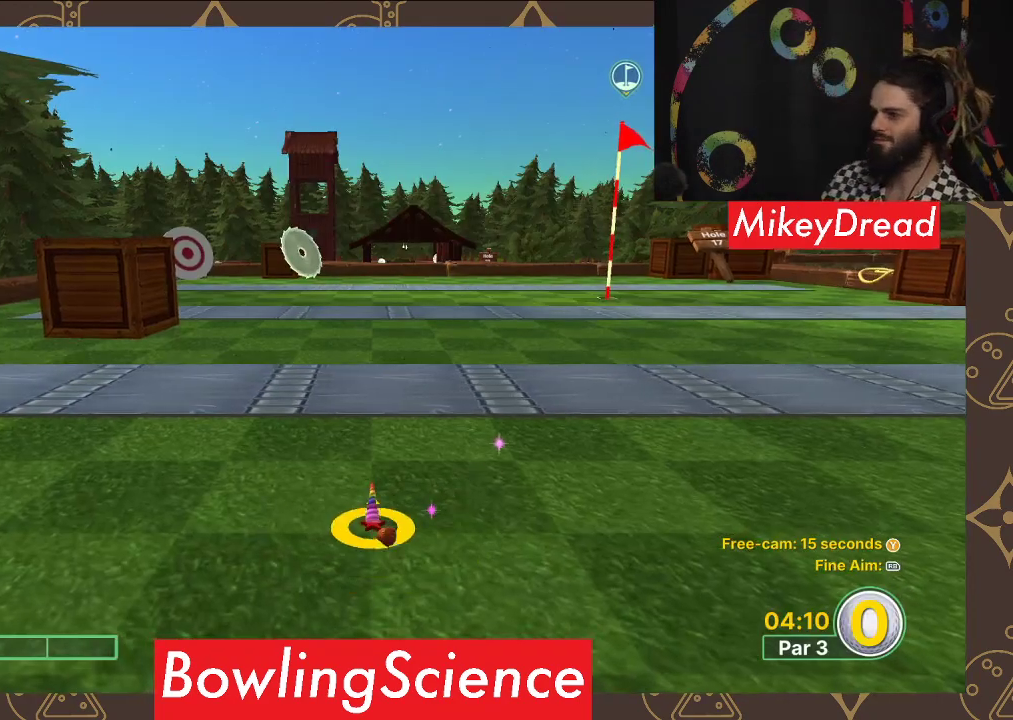
Gameplay with a controller (Xbox layout); each line is a JSON object with the inputs held at the frame after it. "events" lists button and stick changes between this image and that frame as [ms after this image, input, new state], when the widget could be followed in between.
{"buttons": [], "left_stick": "center", "right_stick": "right", "events": [[417, "right_stick", "right"]]}
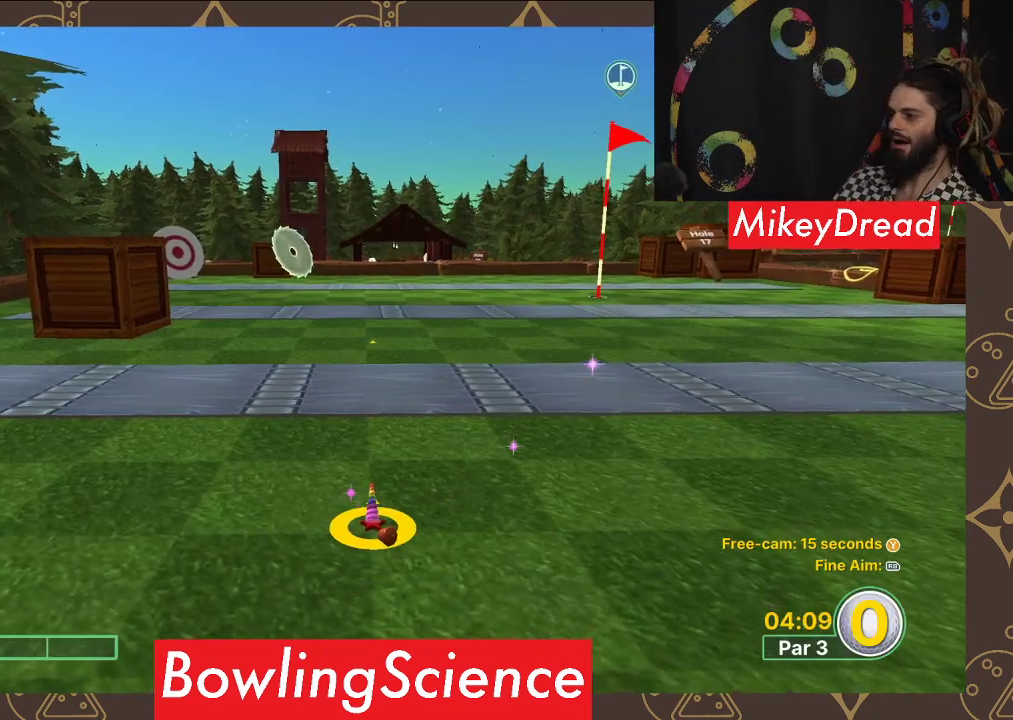
{"buttons": [], "left_stick": "center", "right_stick": "right", "events": [[200, "right_stick", "center"], [383, "right_stick", "right"]]}
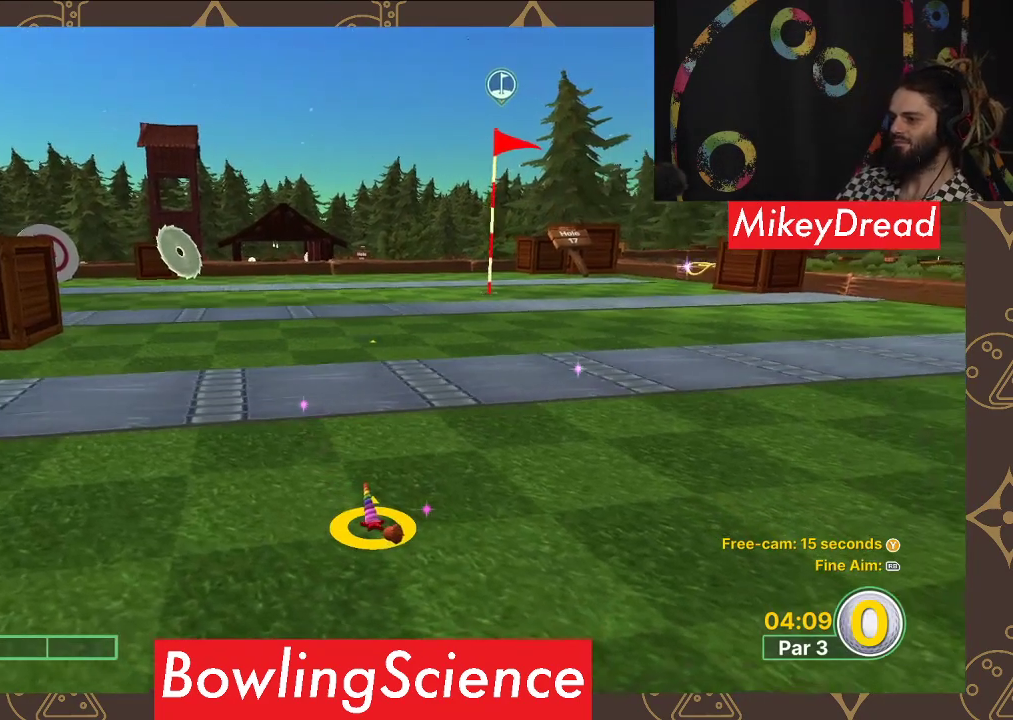
{"buttons": [], "left_stick": "up", "right_stick": "left", "events": [[33, "right_stick", "center"], [117, "left_stick", "up"], [450, "right_stick", "left"]]}
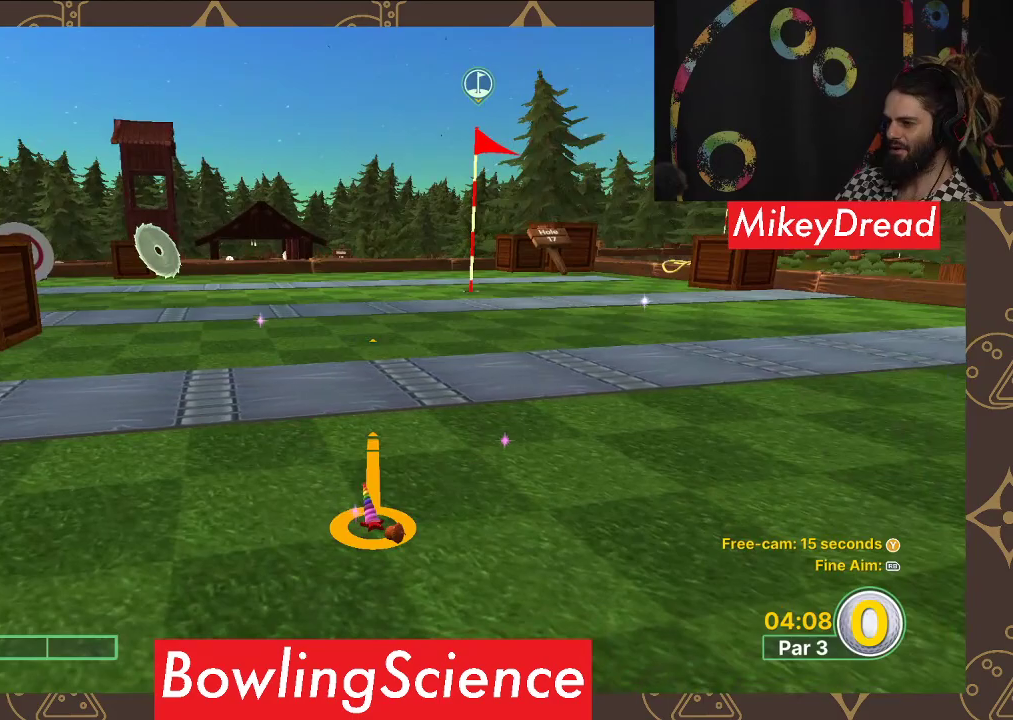
{"buttons": [], "left_stick": "center", "right_stick": "center", "events": [[50, "right_stick", "center"], [67, "left_stick", "center"], [350, "right_stick", "left"], [467, "right_stick", "center"]]}
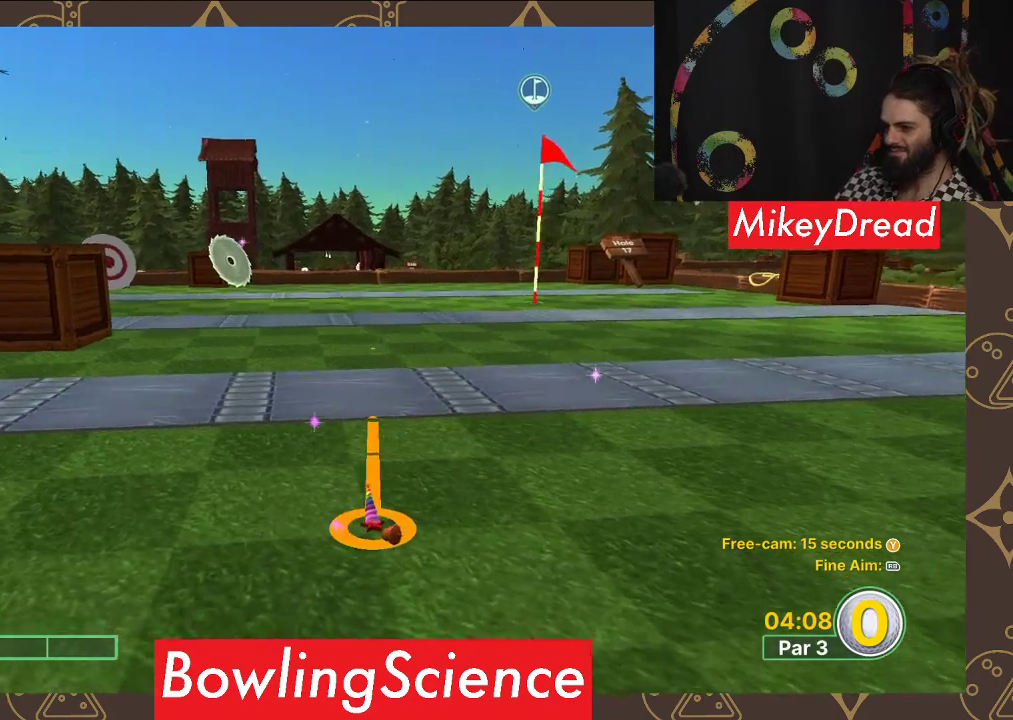
{"buttons": [], "left_stick": "center", "right_stick": "center", "events": [[167, "A", "down"], [283, "A", "up"]]}
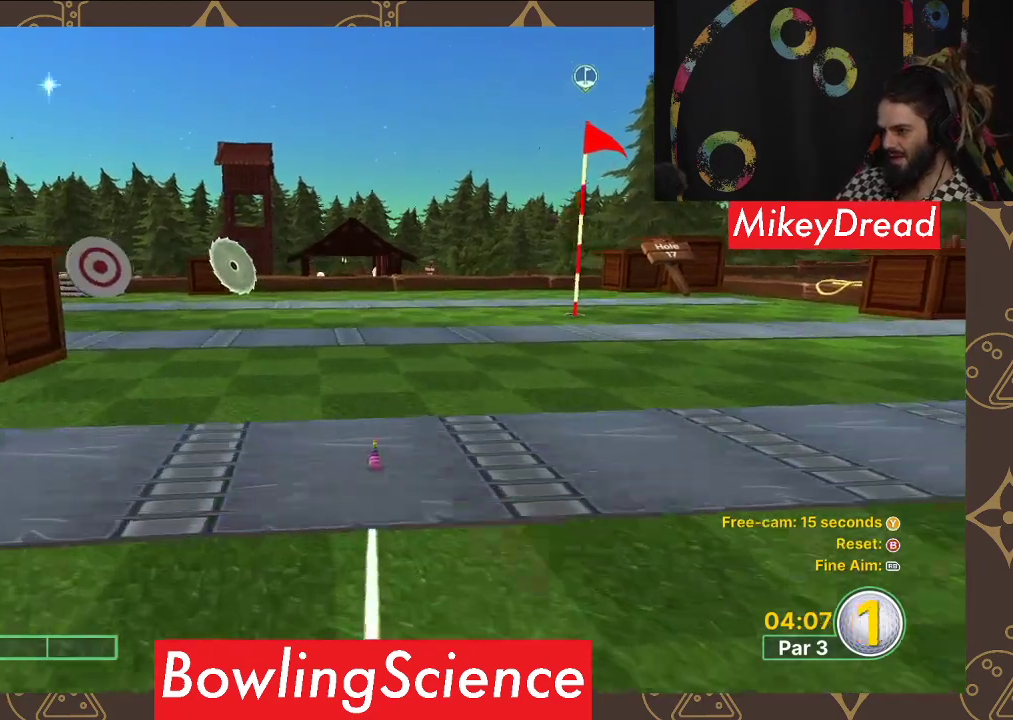
{"buttons": [], "left_stick": "center", "right_stick": "center", "events": []}
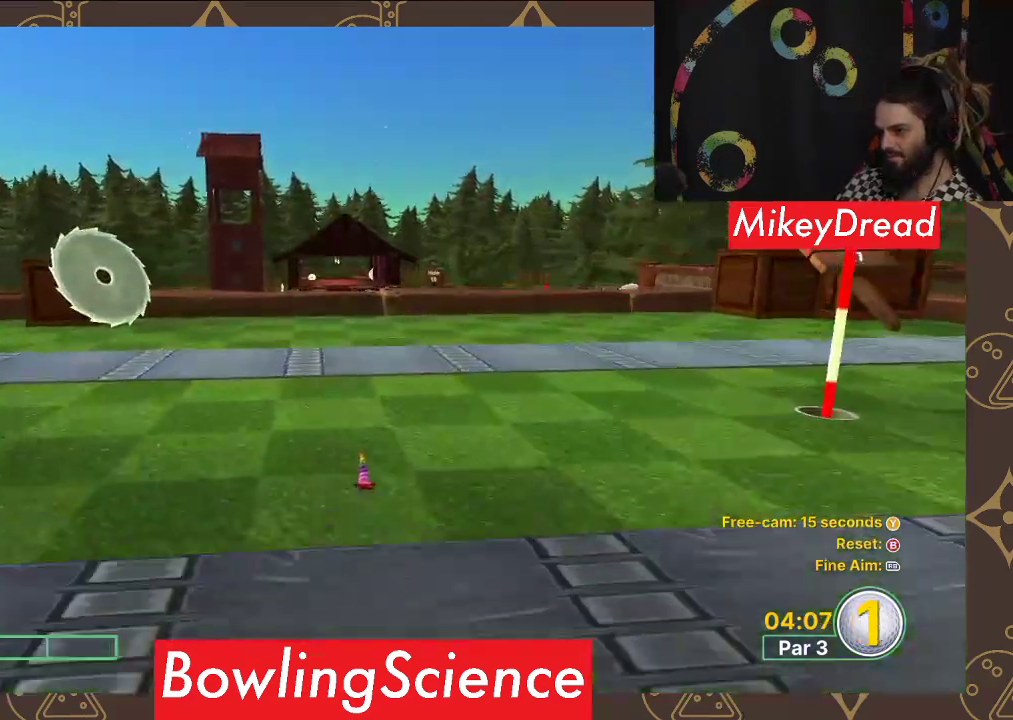
{"buttons": [], "left_stick": "center", "right_stick": "center", "events": []}
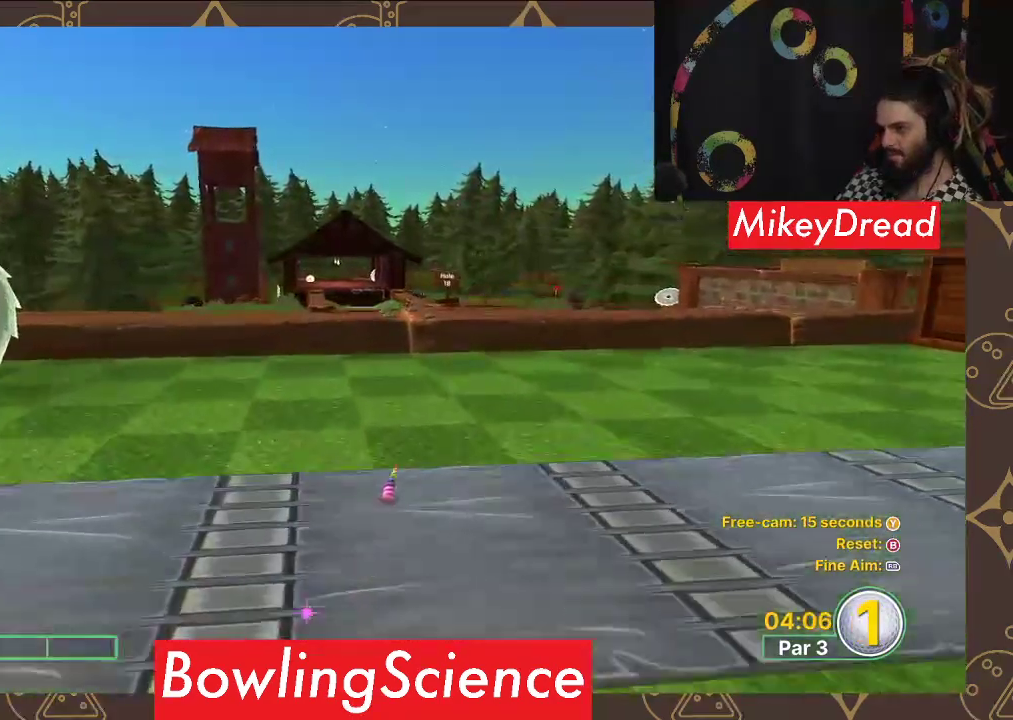
{"buttons": [], "left_stick": "center", "right_stick": "right", "events": [[367, "right_stick", "right"]]}
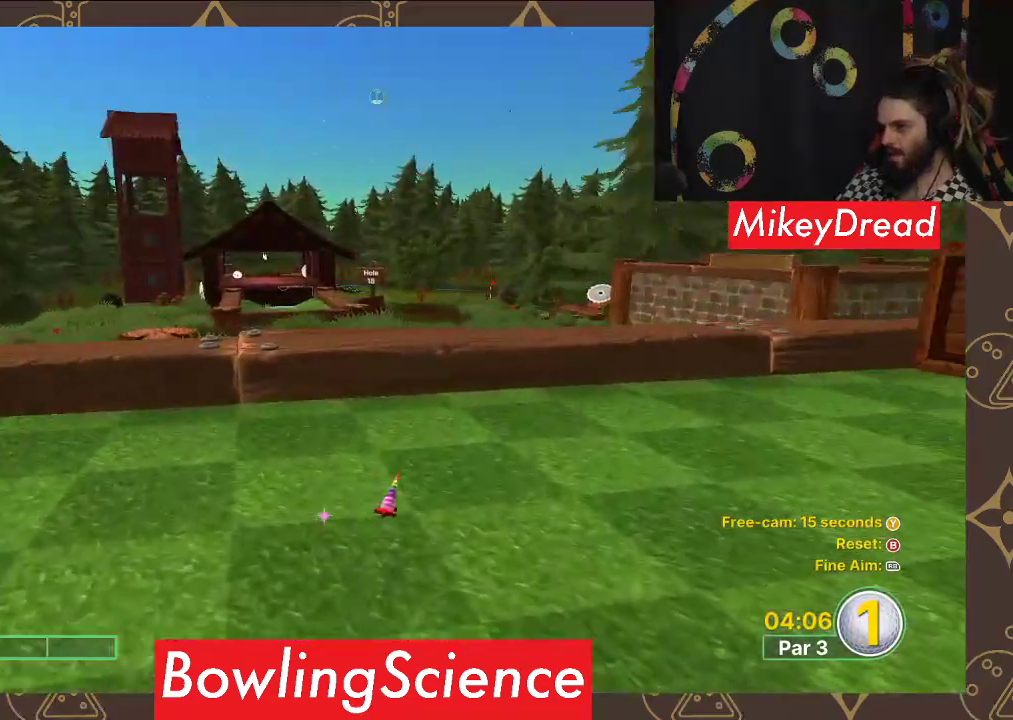
{"buttons": [], "left_stick": "center", "right_stick": "right", "events": []}
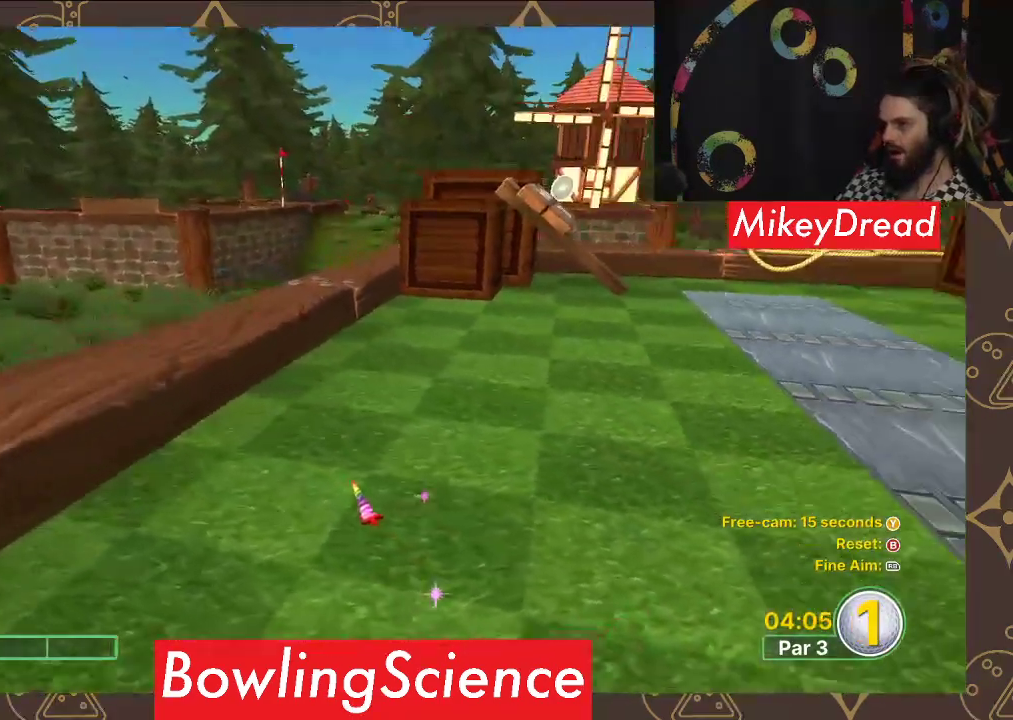
{"buttons": [], "left_stick": "center", "right_stick": "right", "events": []}
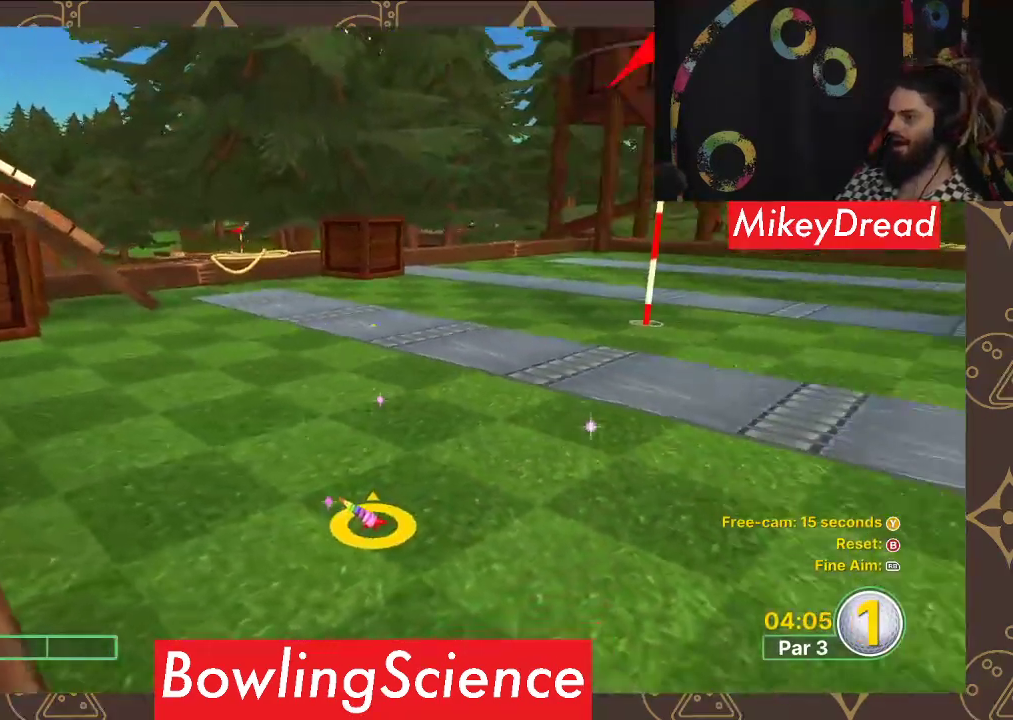
{"buttons": [], "left_stick": "center", "right_stick": "right", "events": [[250, "right_stick", "center"], [433, "right_stick", "right"]]}
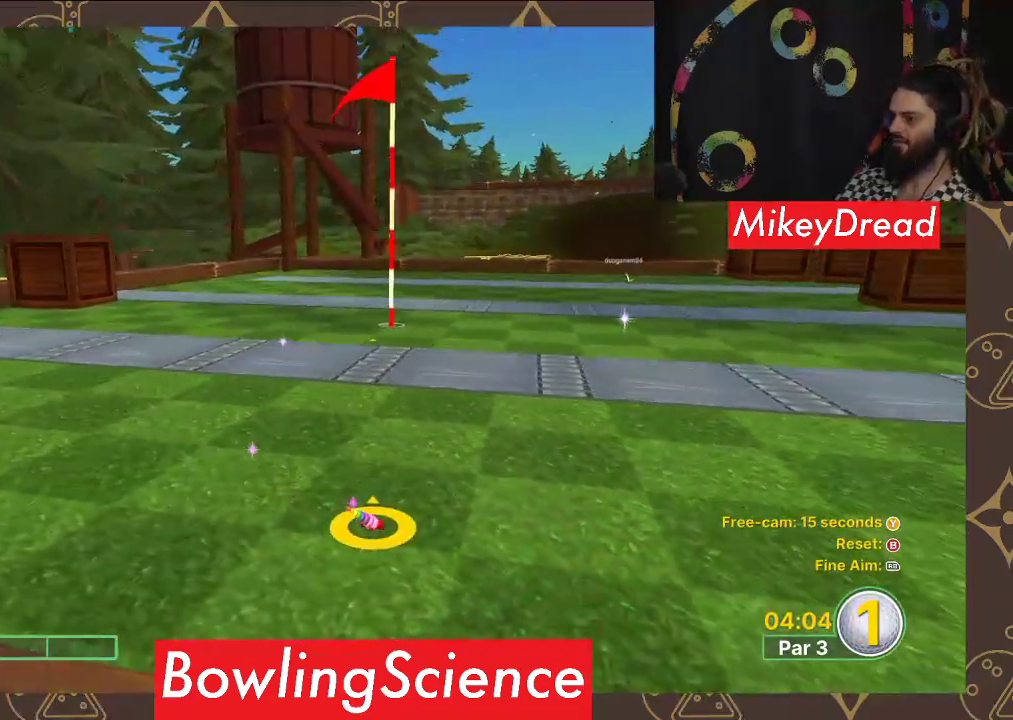
{"buttons": [], "left_stick": "center", "right_stick": "right", "events": [[33, "right_stick", "center"], [417, "right_stick", "right"]]}
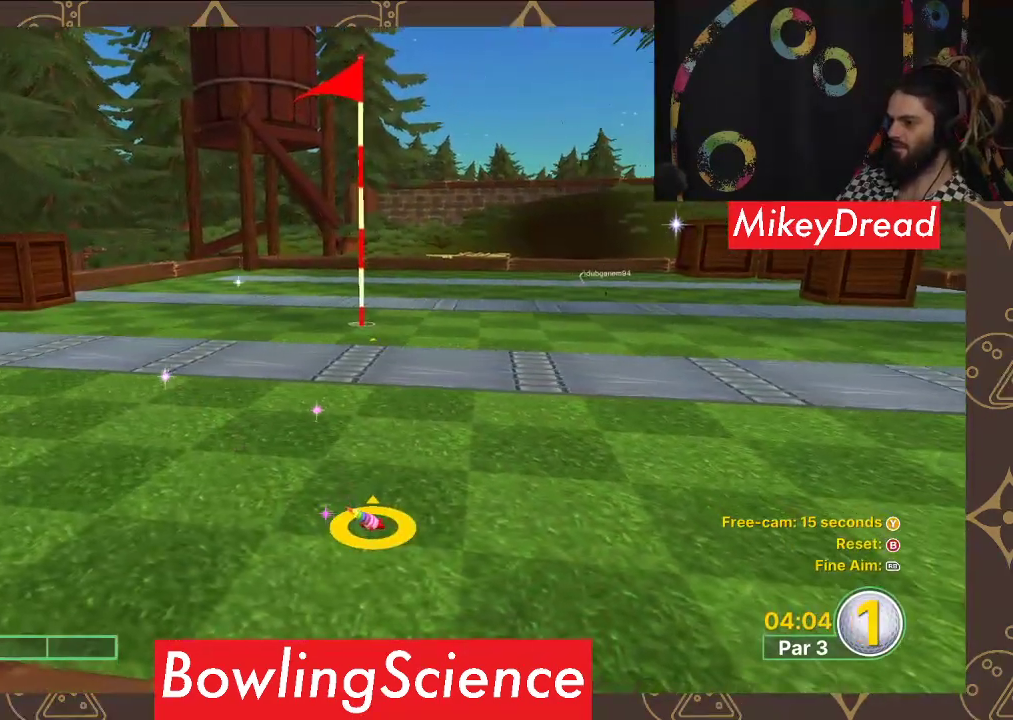
{"buttons": [], "left_stick": "up", "right_stick": "center", "events": [[17, "right_stick", "center"], [283, "left_stick", "up"]]}
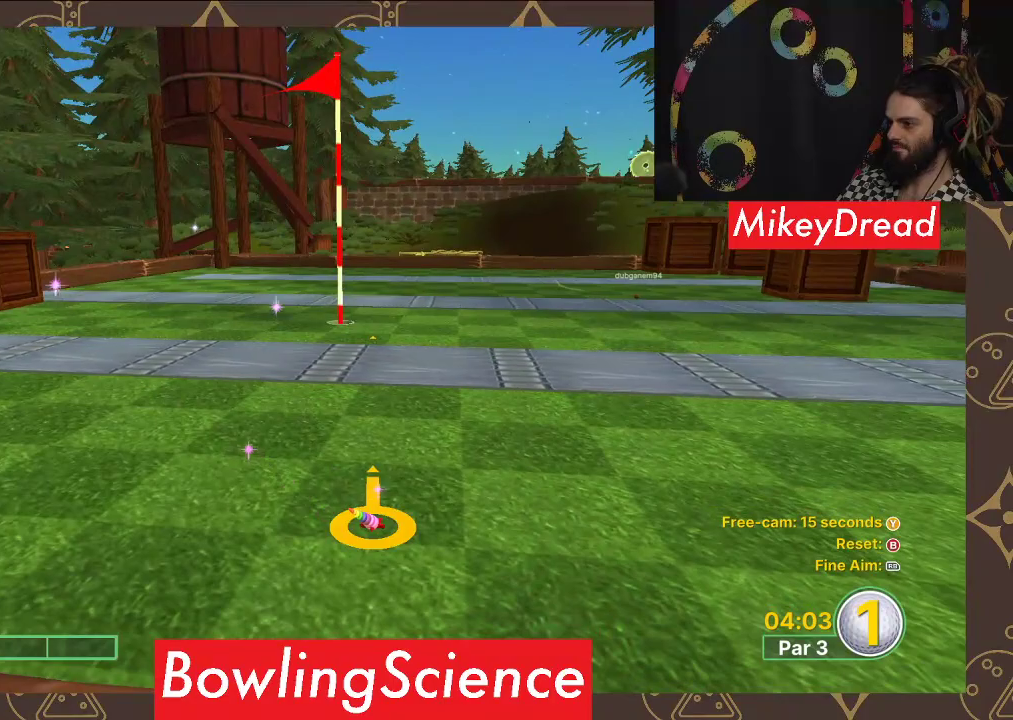
{"buttons": [], "left_stick": "center", "right_stick": "center", "events": [[50, "left_stick", "center"], [367, "left_stick", "up"], [467, "left_stick", "center"]]}
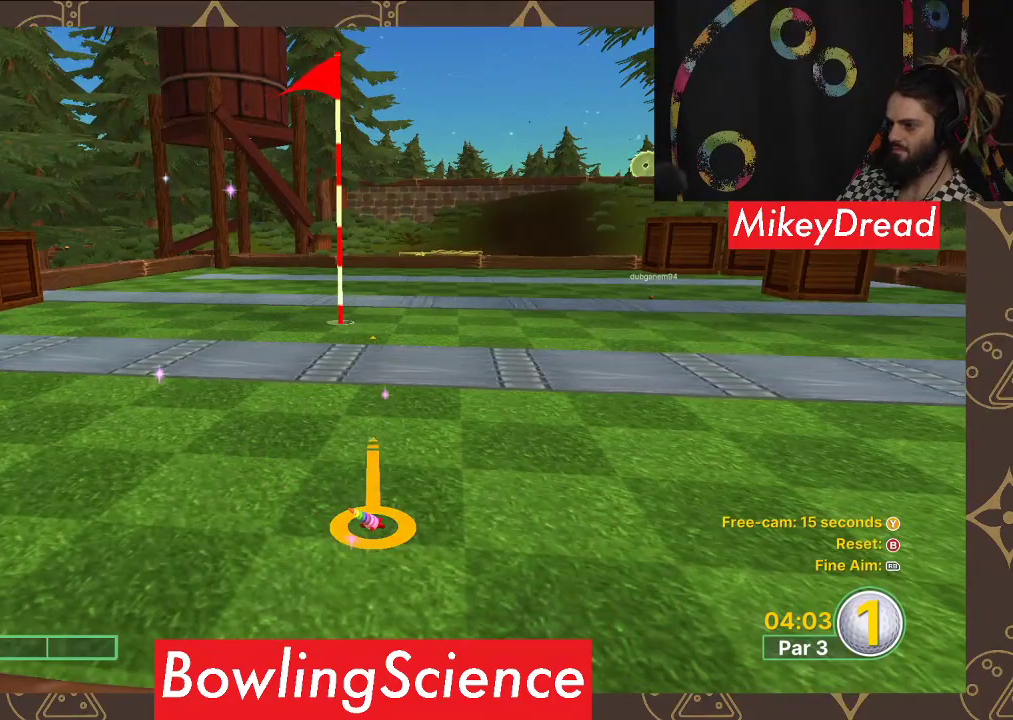
{"buttons": [], "left_stick": "center", "right_stick": "center", "events": [[183, "A", "down"], [267, "A", "up"]]}
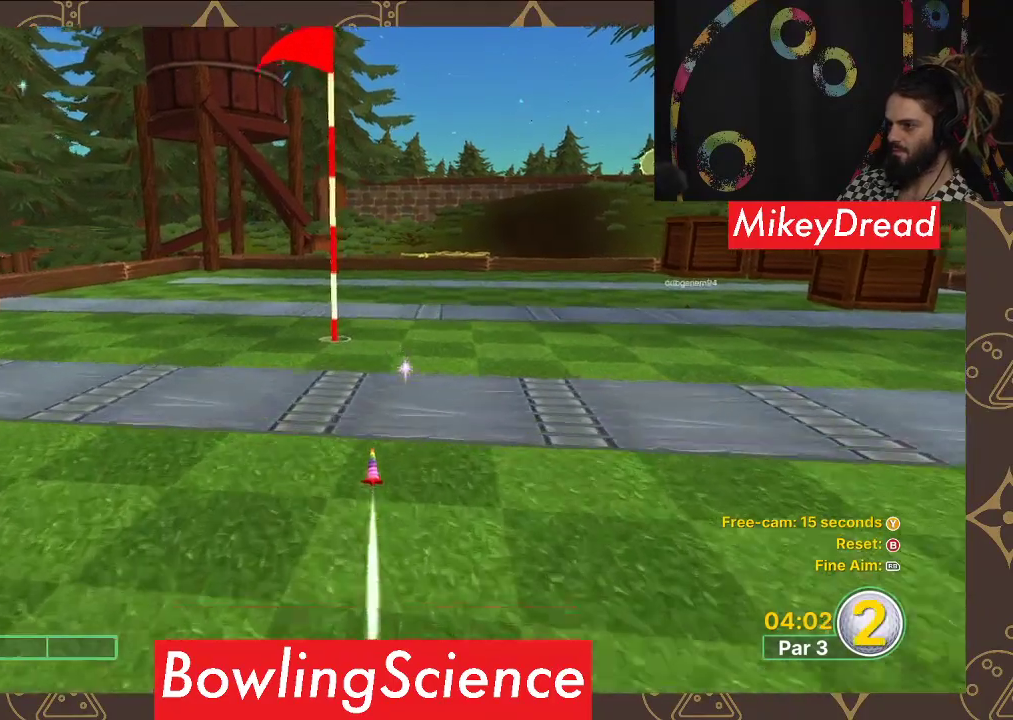
{"buttons": [], "left_stick": "center", "right_stick": "center", "events": []}
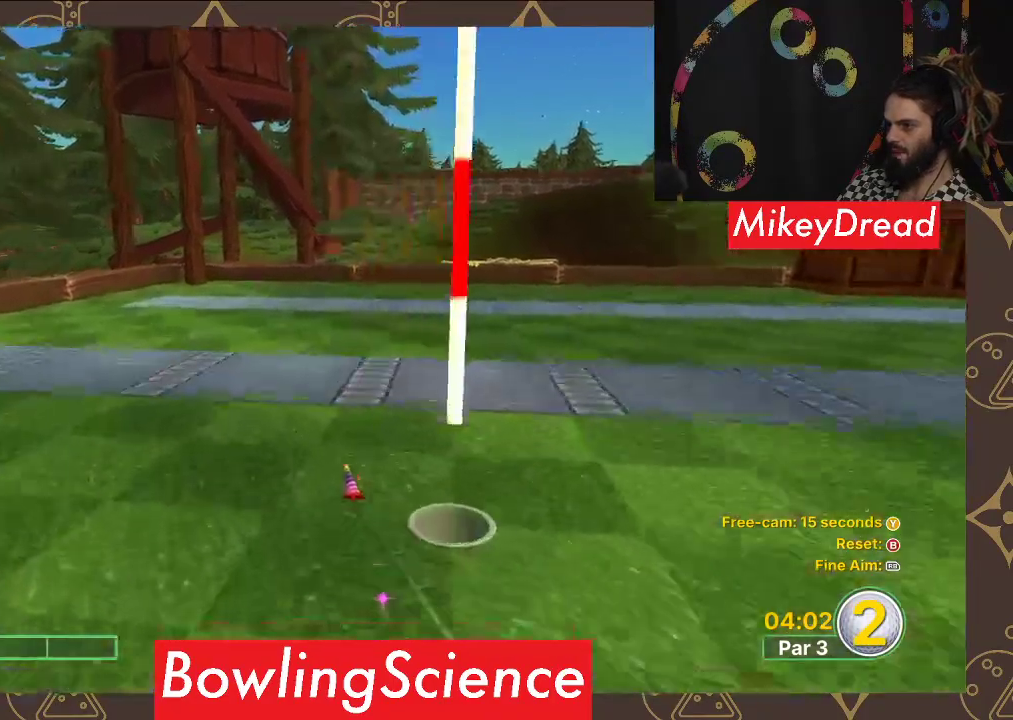
{"buttons": [], "left_stick": "center", "right_stick": "center", "events": []}
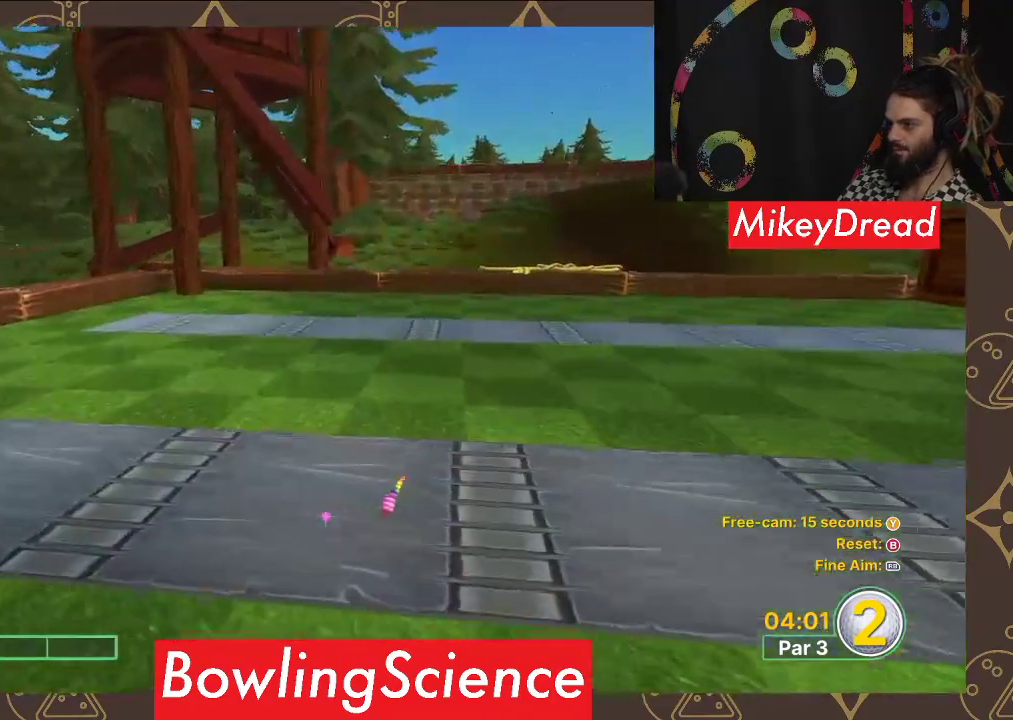
{"buttons": [], "left_stick": "center", "right_stick": "right", "events": [[100, "right_stick", "right"]]}